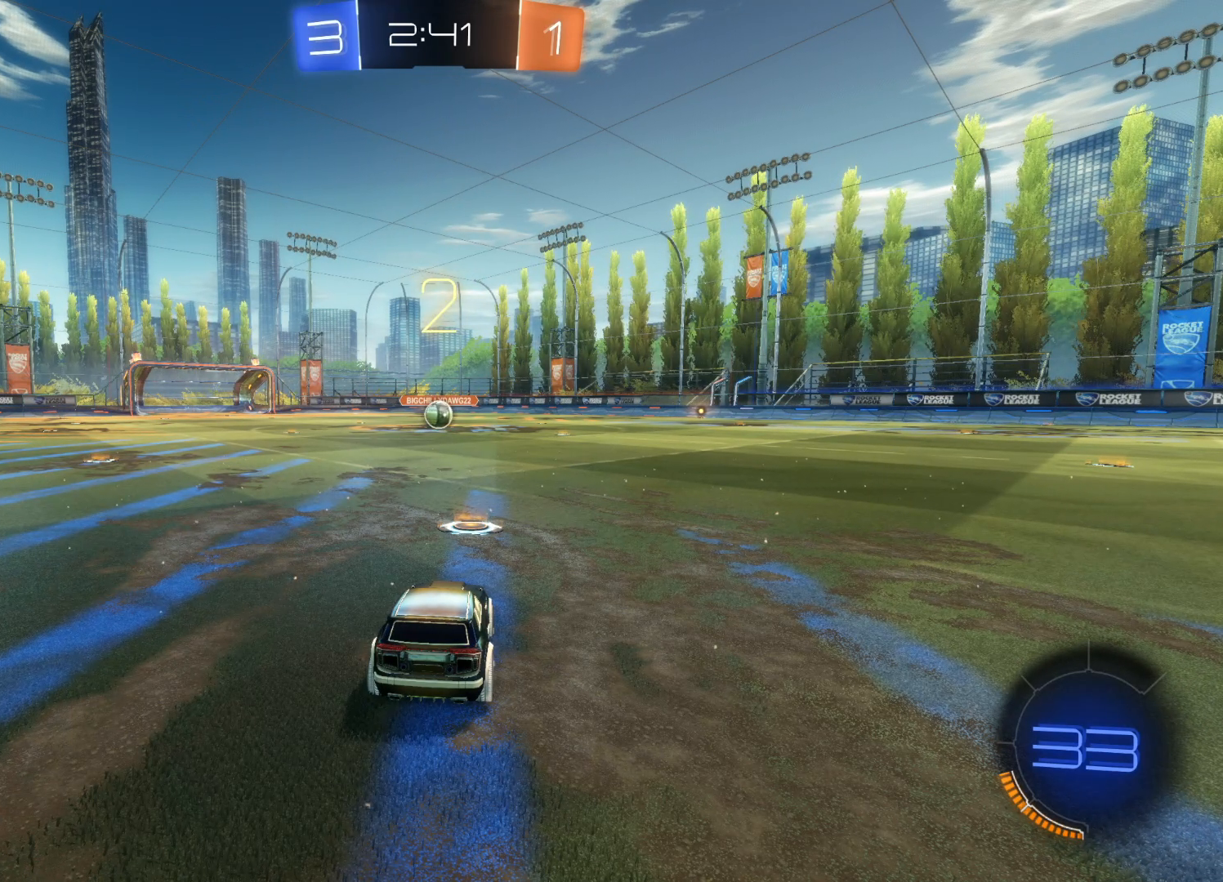
Gameplay with a controller (PlayStation layout); each line is a JSON object with the inputs held at the frame after it. "events" lists button and stick changes between this image and that frame as [ms after this image, input, new state], when the widget could be followed in between.
{"buttons": ["CIRCLE", "R2"], "left_stick": "center", "right_stick": "center", "events": []}
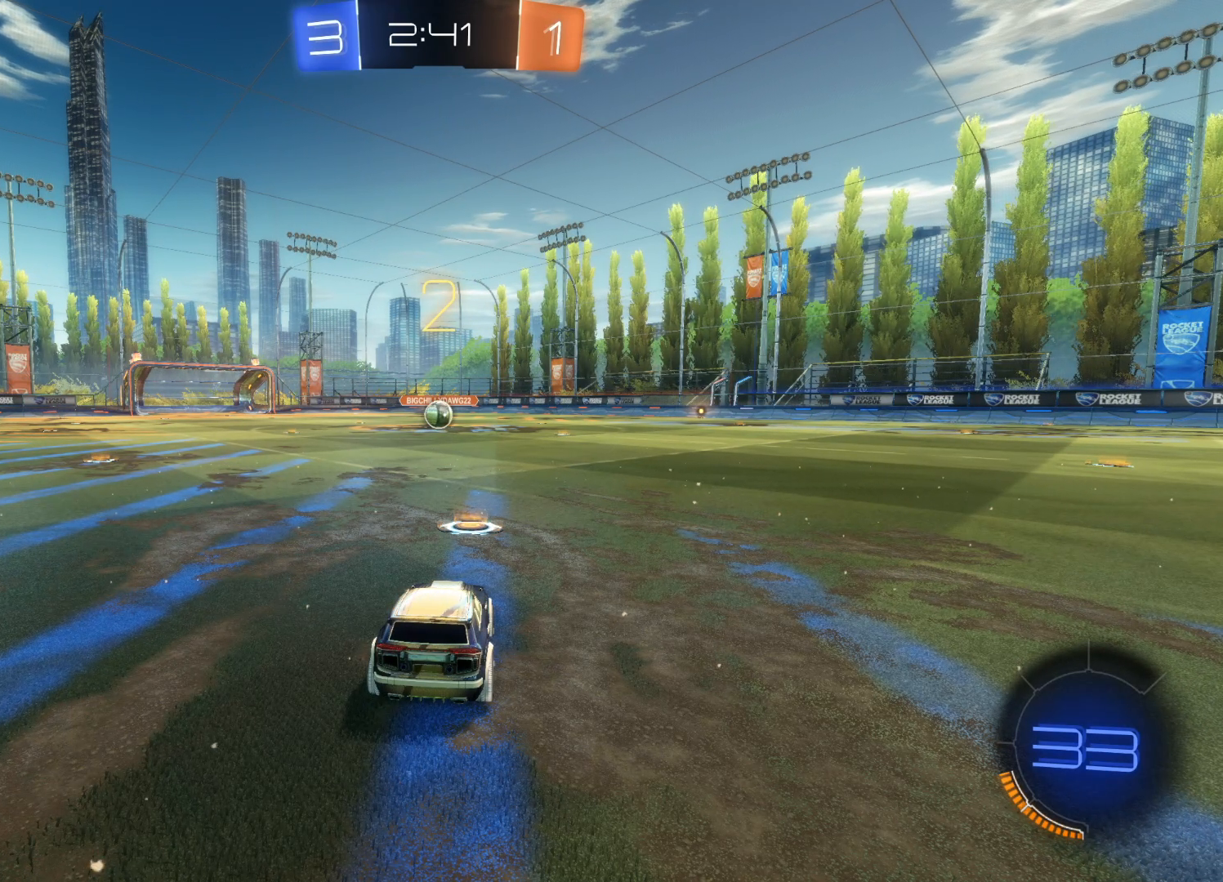
{"buttons": ["CIRCLE", "R2"], "left_stick": "center", "right_stick": "center", "events": []}
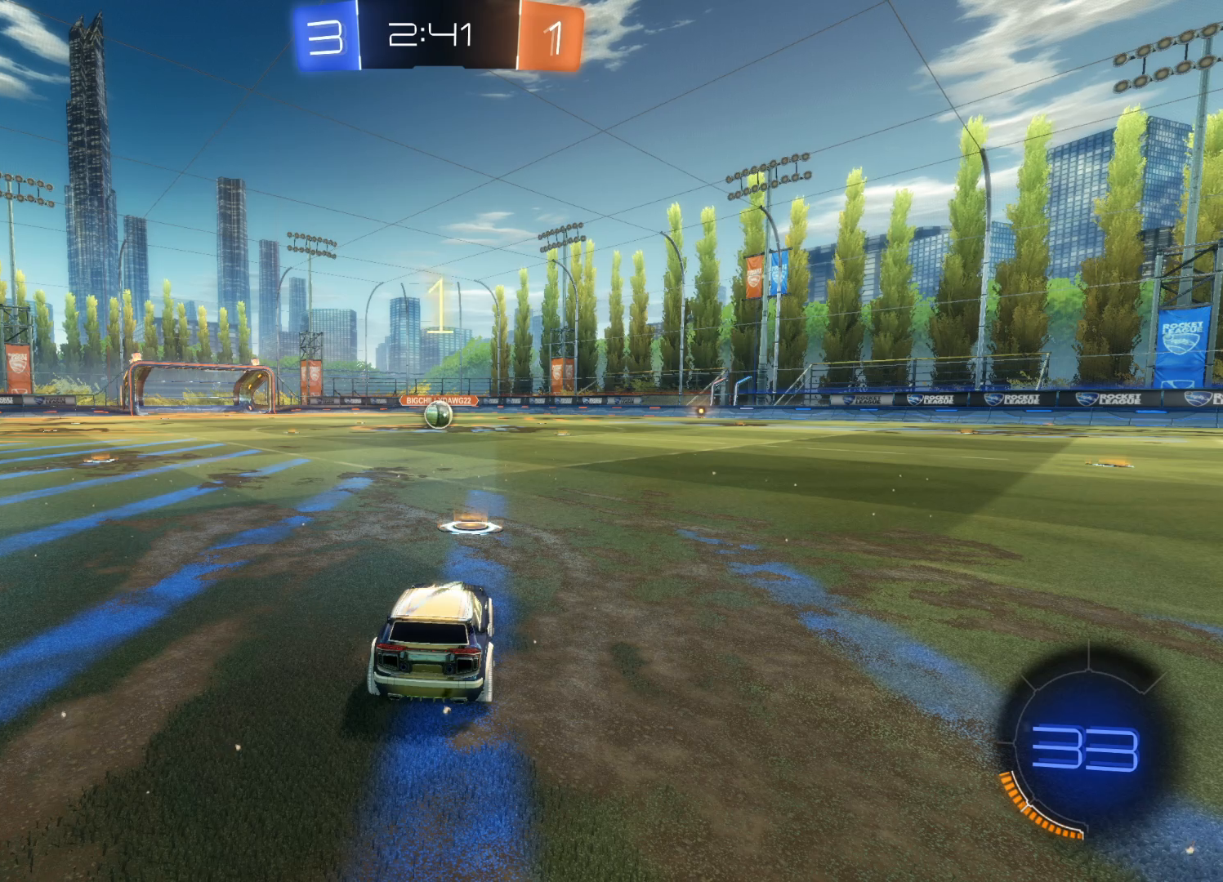
{"buttons": ["CIRCLE", "R2"], "left_stick": "center", "right_stick": "center", "events": []}
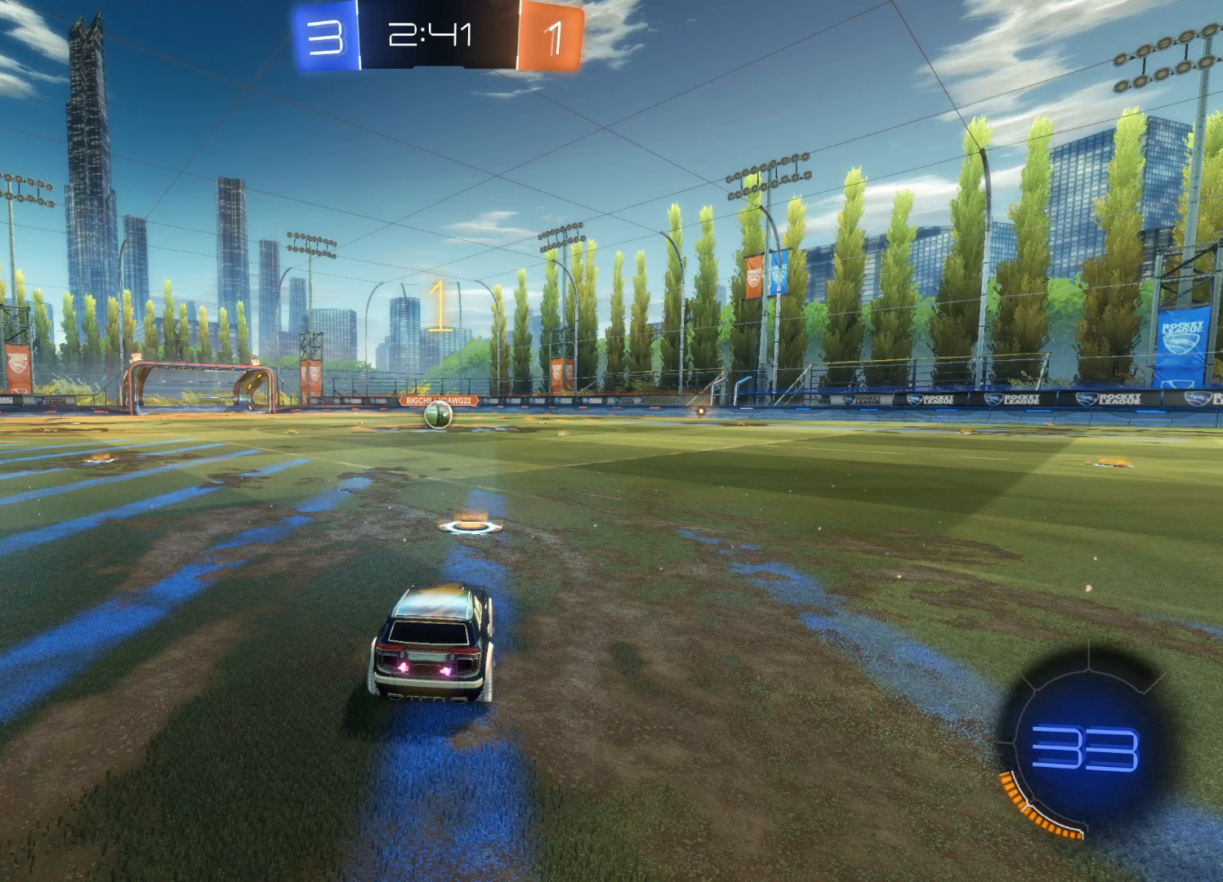
{"buttons": ["CIRCLE", "R2"], "left_stick": "center", "right_stick": "center", "events": []}
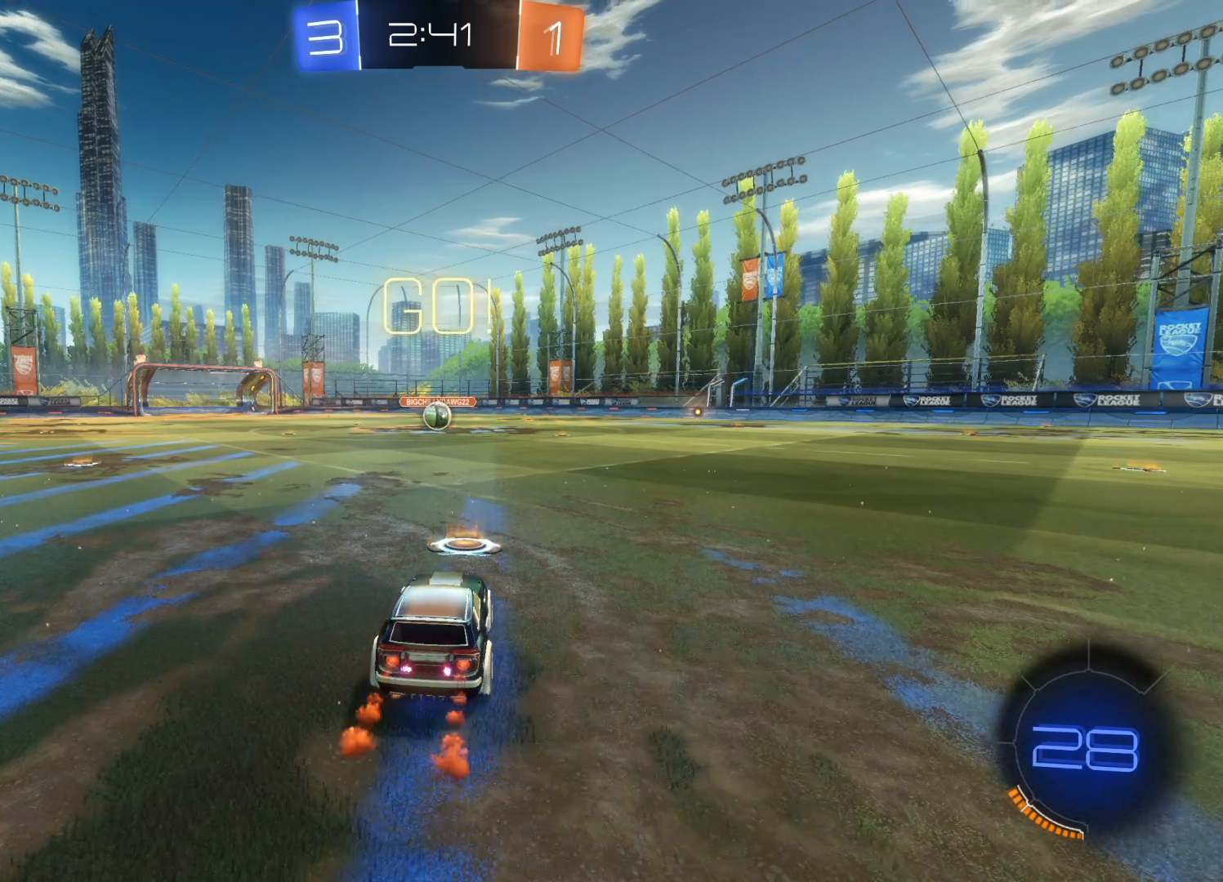
{"buttons": ["CIRCLE", "R2"], "left_stick": "left", "right_stick": "center", "events": [[83, "left_stick", "left"], [183, "left_stick", "center"], [450, "left_stick", "left"]]}
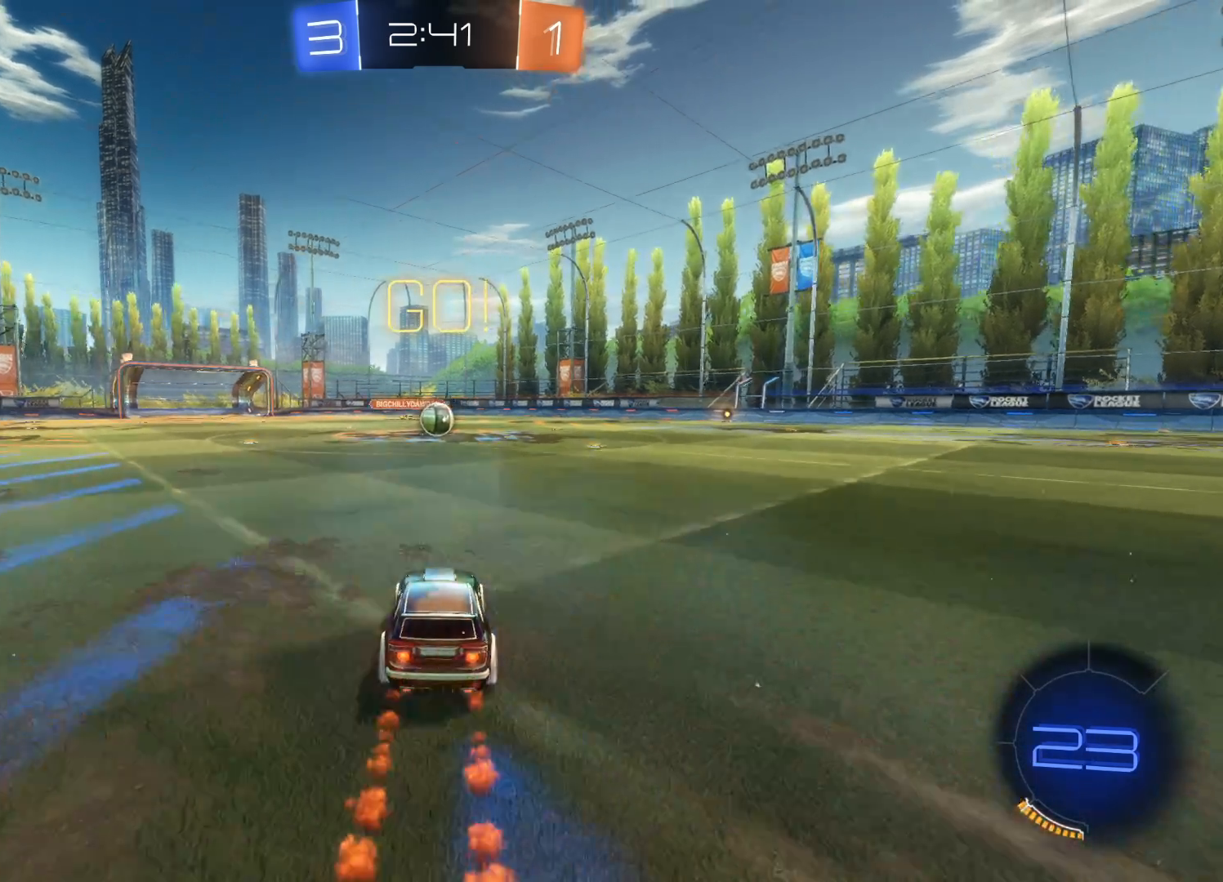
{"buttons": ["CIRCLE", "R2"], "left_stick": "center", "right_stick": "center", "events": [[50, "left_stick", "center"]]}
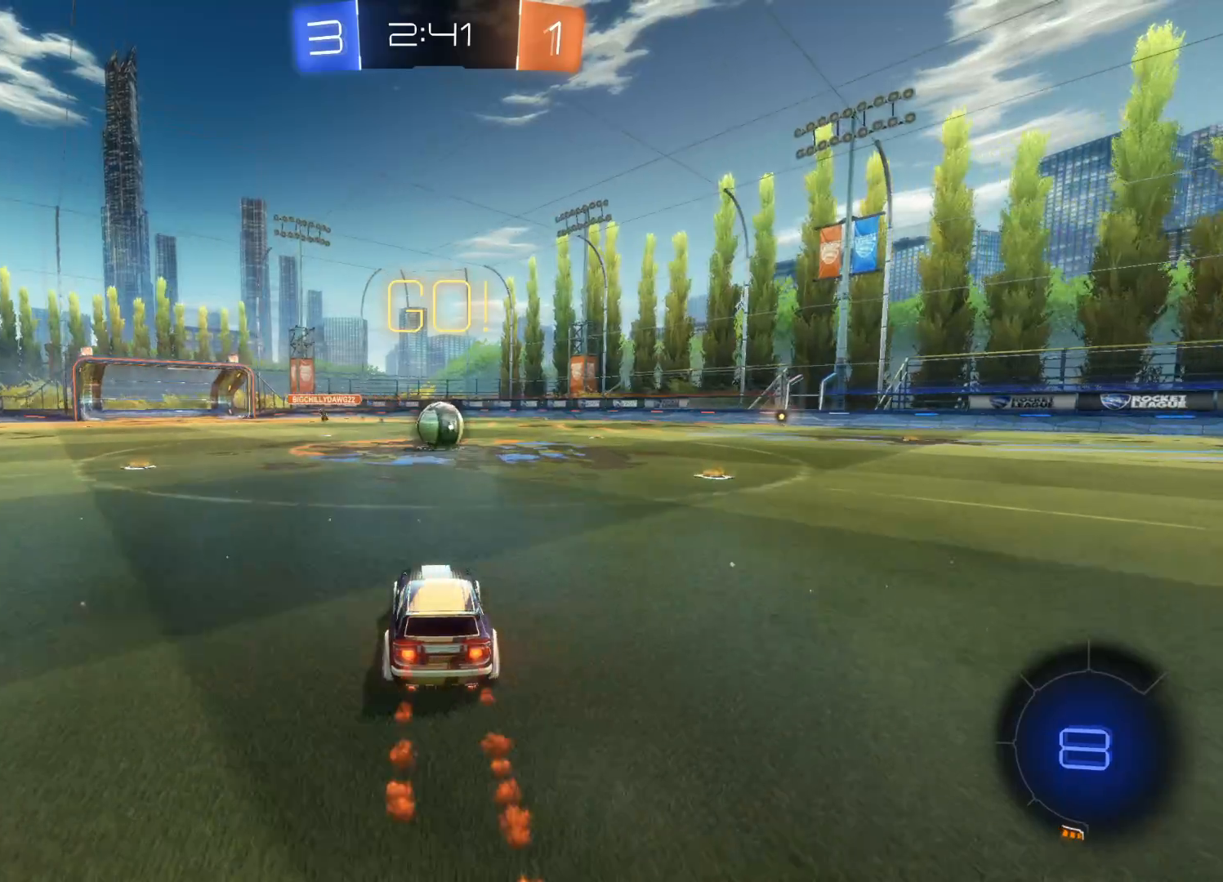
{"buttons": ["L2"], "left_stick": "down-left", "right_stick": "center", "events": [[50, "left_stick", "right"], [133, "left_stick", "center"], [216, "CIRCLE", "up"], [300, "R2", "up"], [316, "L2", "down"], [383, "left_stick", "down-left"]]}
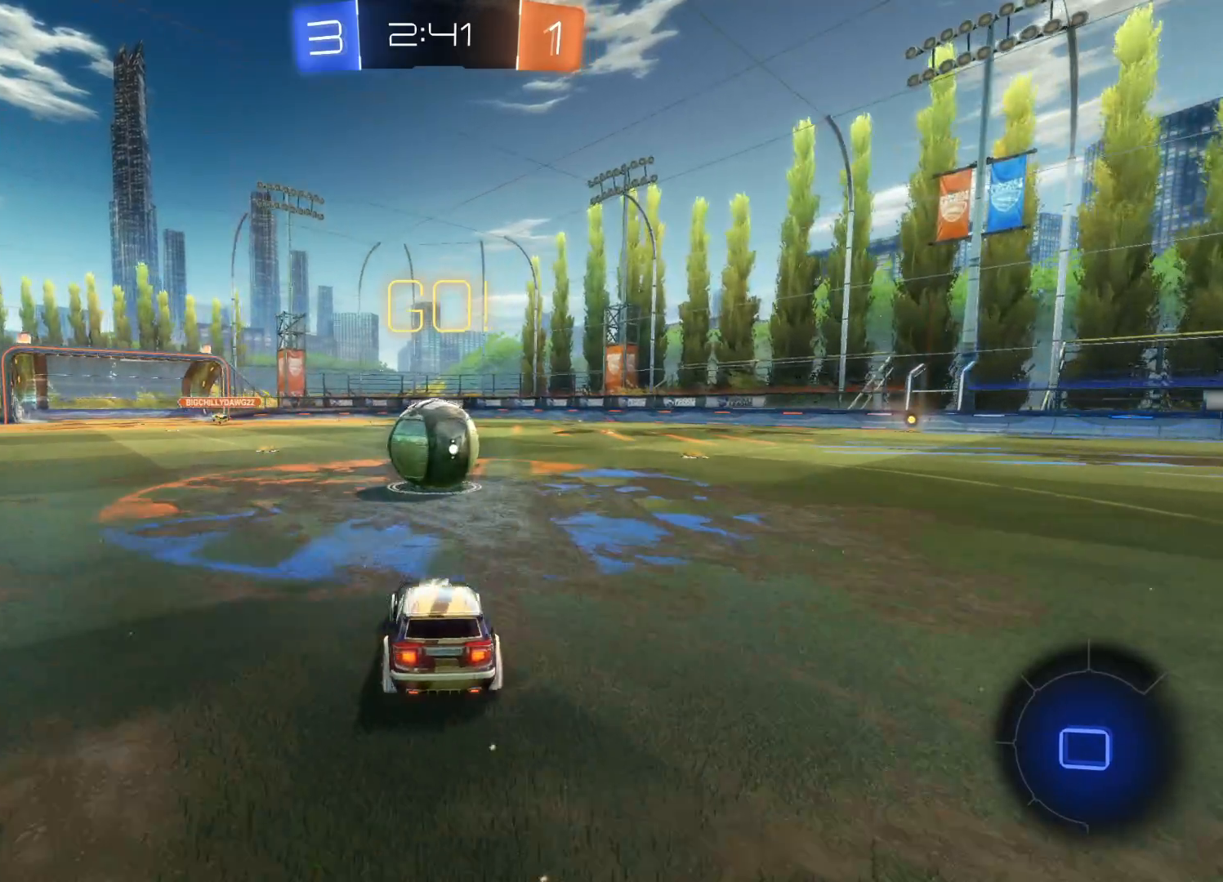
{"buttons": ["R2"], "left_stick": "right", "right_stick": "center", "events": [[66, "R2", "down"], [83, "L2", "up"], [133, "left_stick", "center"], [233, "left_stick", "right"]]}
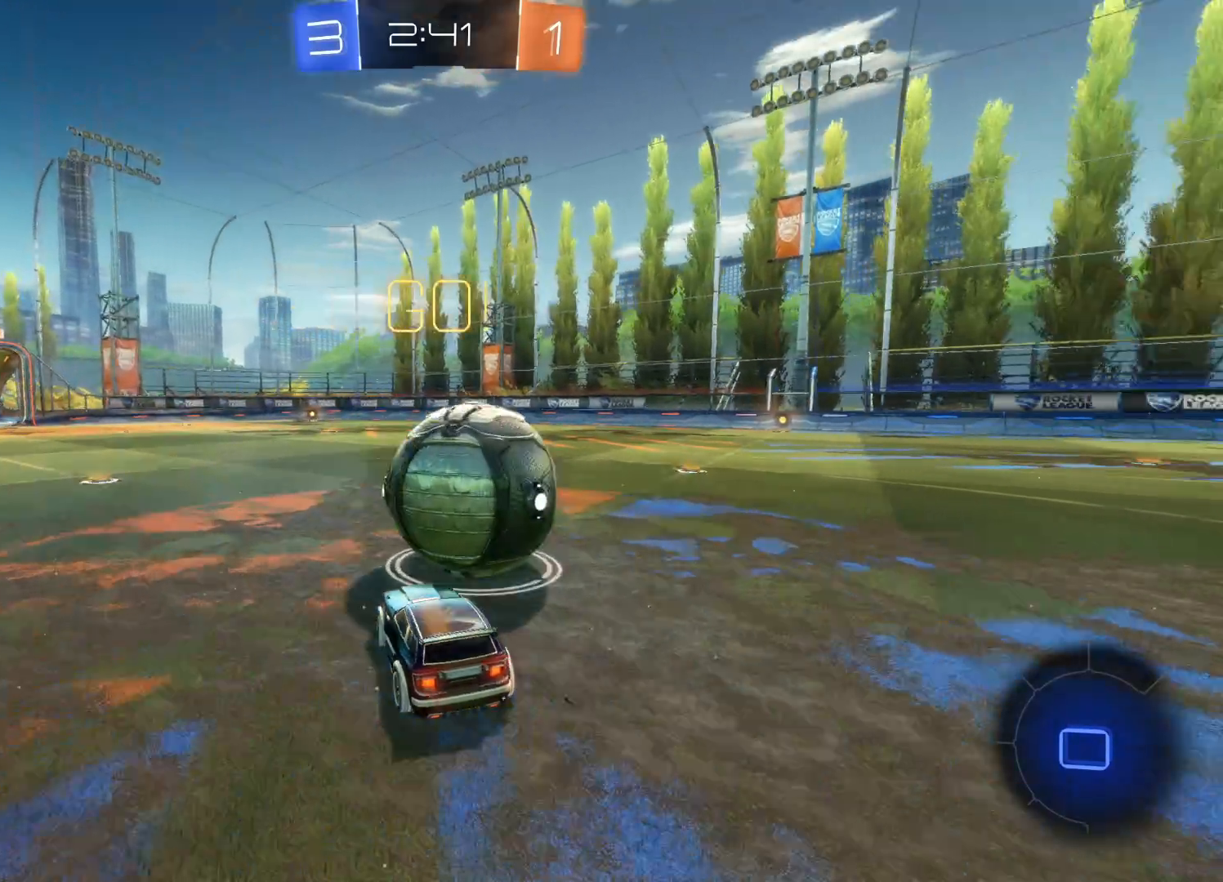
{"buttons": ["CIRCLE", "R2"], "left_stick": "right", "right_stick": "center", "events": [[183, "TRIANGLE", "down"], [300, "TRIANGLE", "up"], [300, "left_stick", "center"], [433, "CIRCLE", "down"], [433, "left_stick", "right"]]}
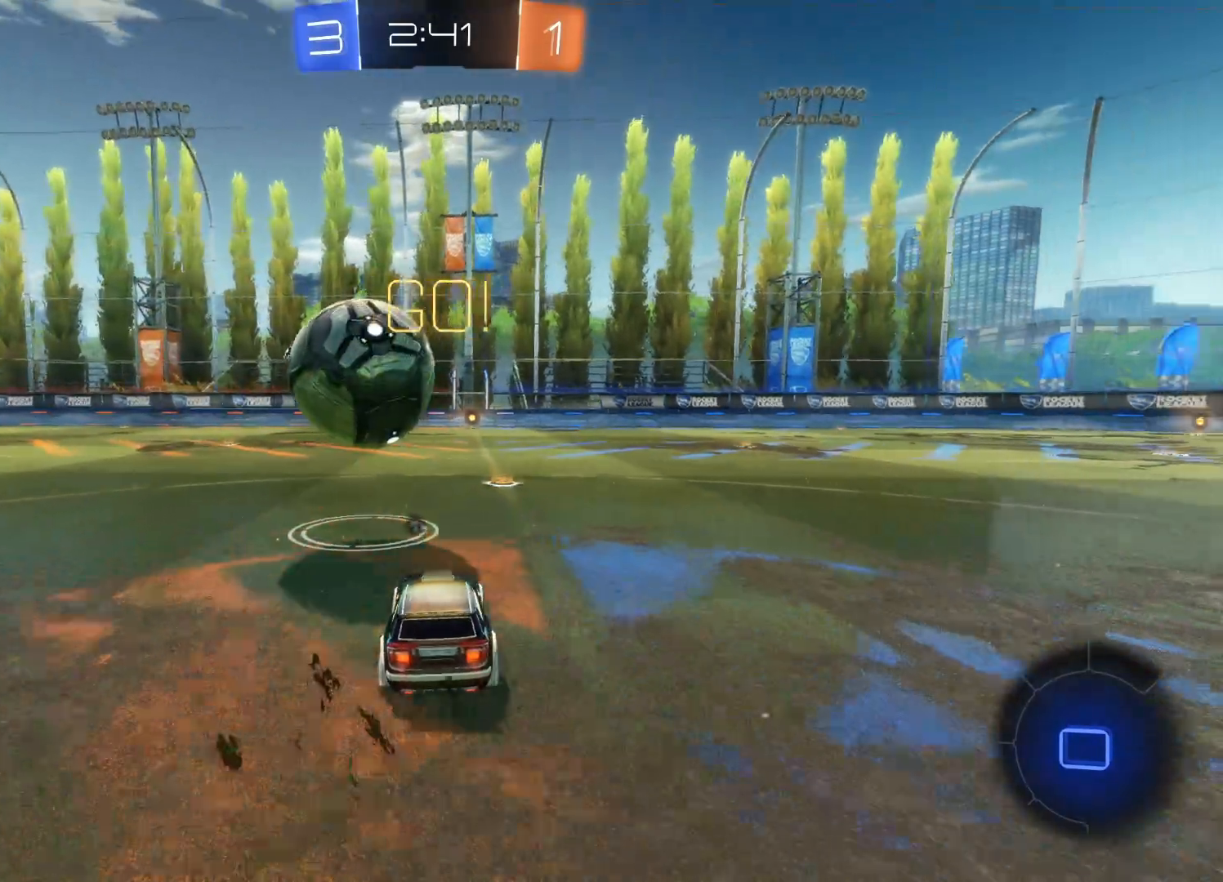
{"buttons": ["CROSS", "R2"], "left_stick": "up", "right_stick": "center", "events": [[83, "left_stick", "center"], [283, "CIRCLE", "up"], [283, "left_stick", "up"], [383, "CROSS", "down"], [483, "CROSS", "up"], [500, "CROSS", "down"]]}
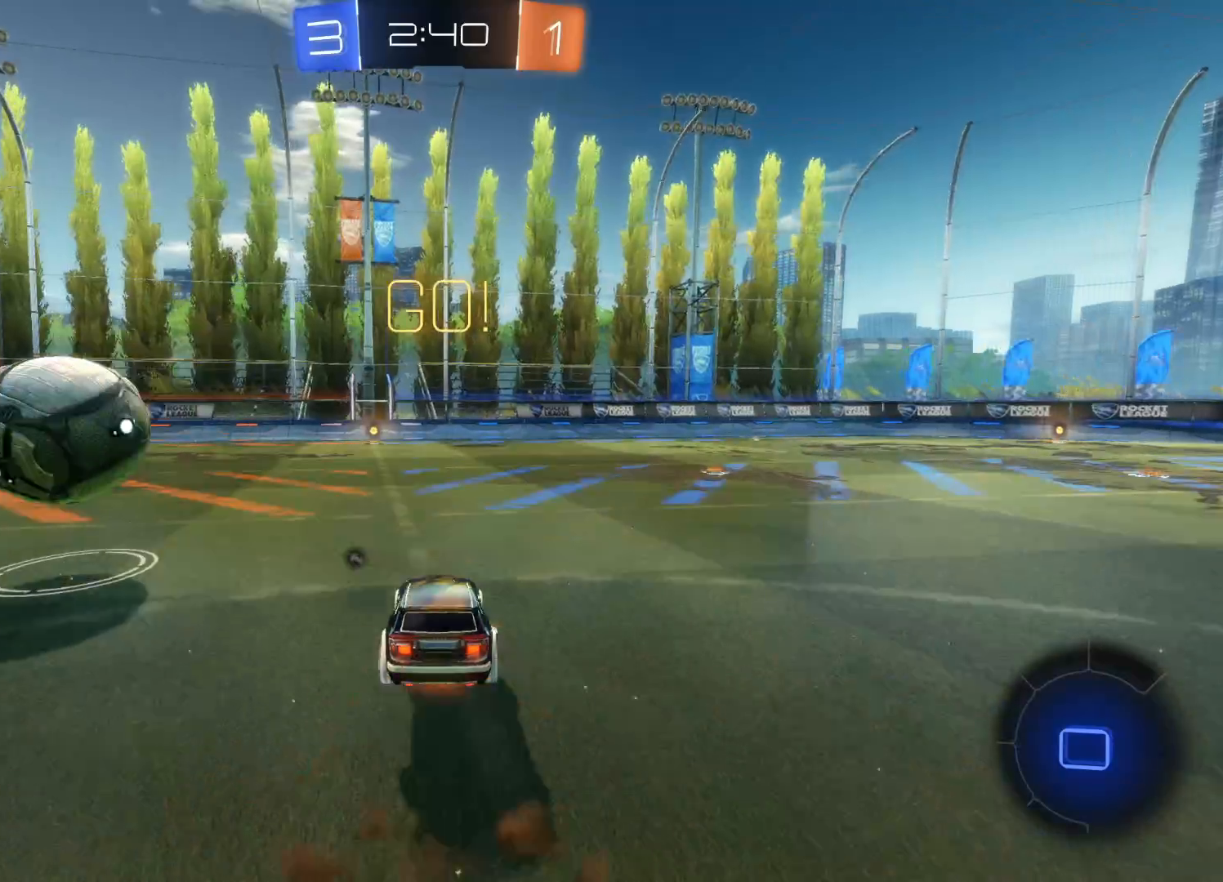
{"buttons": ["R2"], "left_stick": "center", "right_stick": "center", "events": [[116, "CROSS", "up"], [133, "left_stick", "center"], [150, "TRIANGLE", "down"], [283, "TRIANGLE", "up"]]}
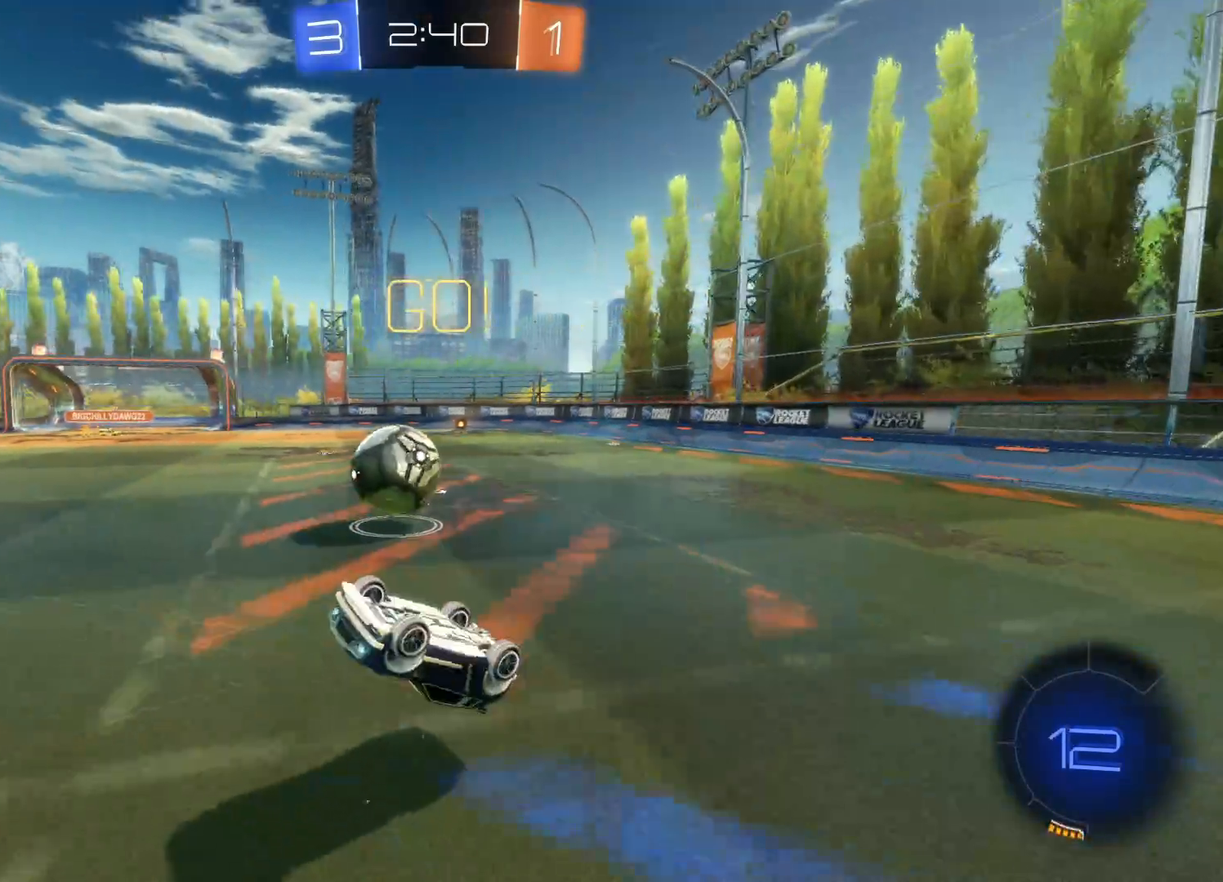
{"buttons": ["R2"], "left_stick": "left", "right_stick": "center", "events": [[450, "left_stick", "left"]]}
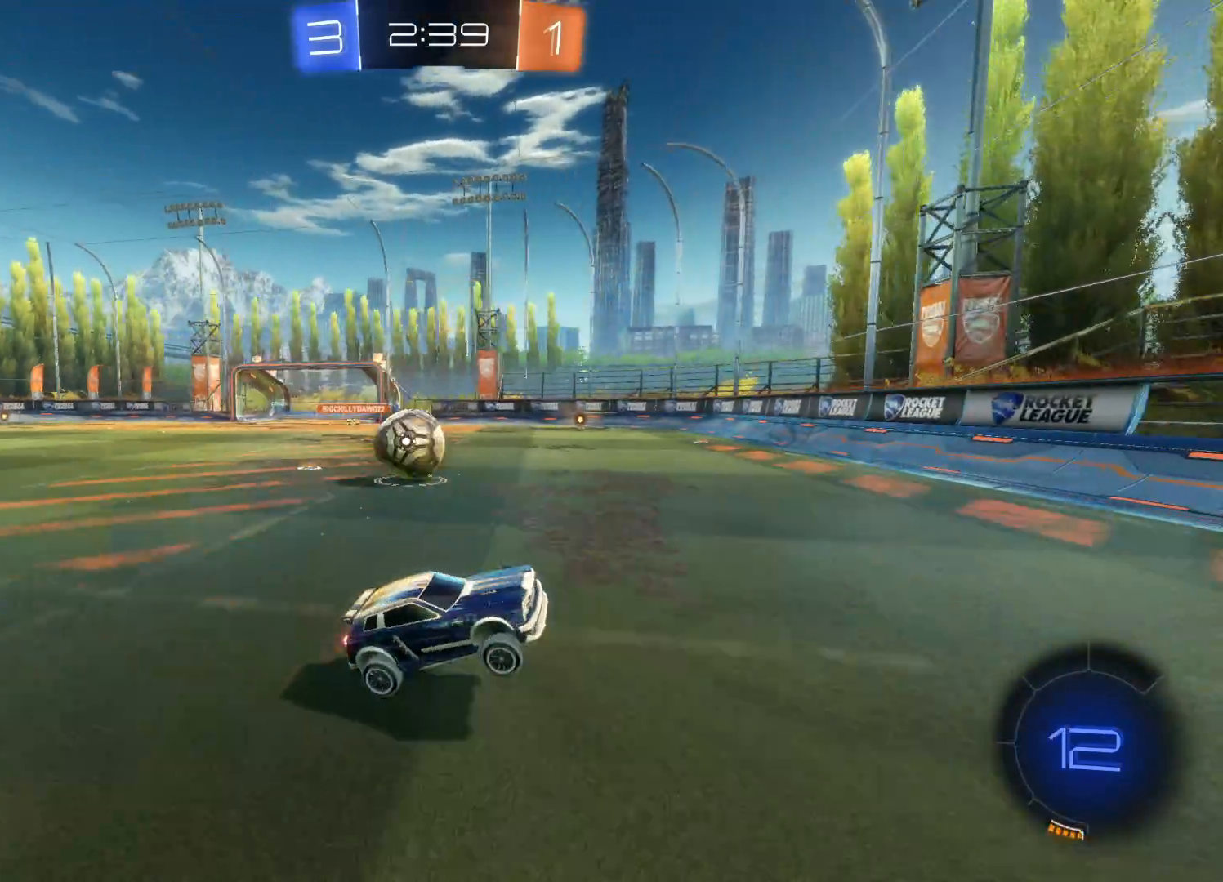
{"buttons": [], "left_stick": "left", "right_stick": "center", "events": [[66, "R2", "up"], [166, "left_stick", "center"], [300, "left_stick", "left"]]}
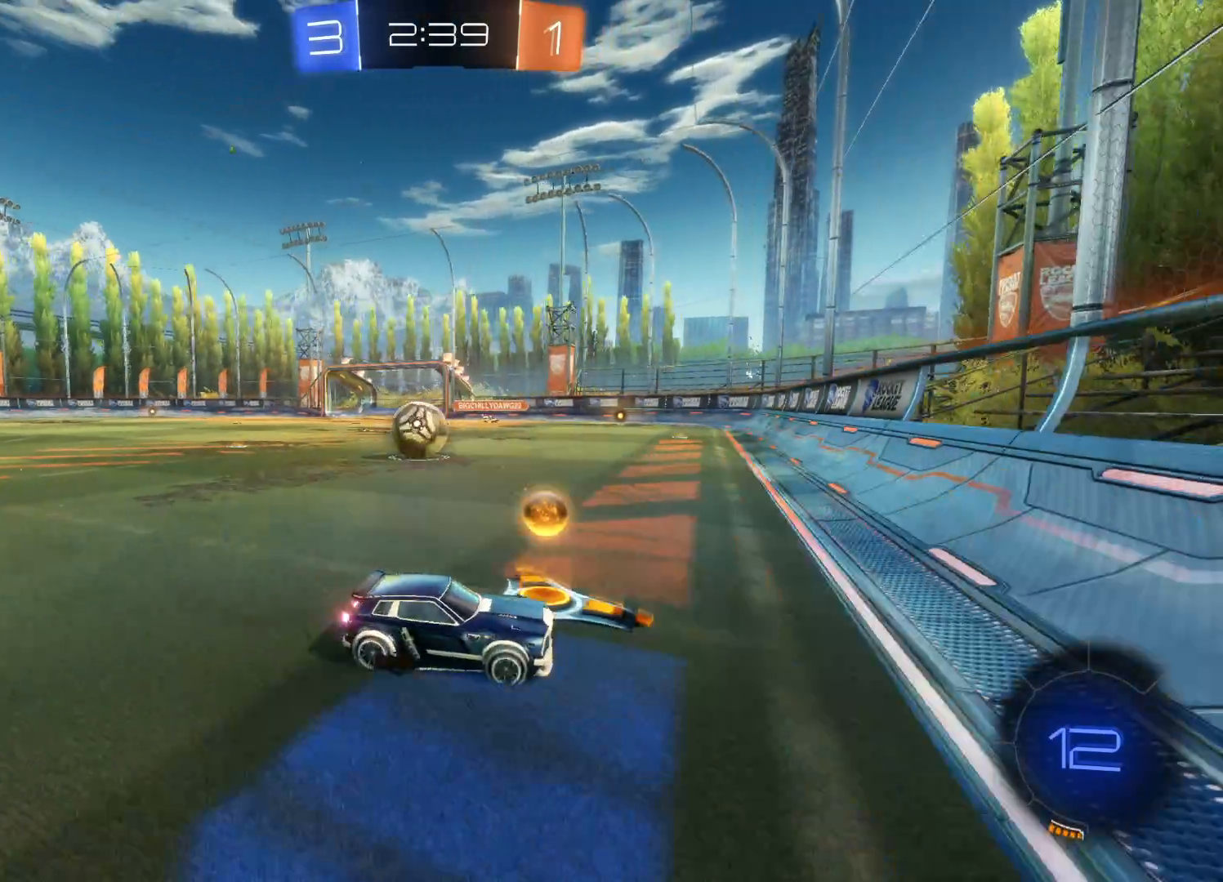
{"buttons": ["R2"], "left_stick": "center", "right_stick": "center", "events": [[66, "R2", "down"], [433, "left_stick", "center"]]}
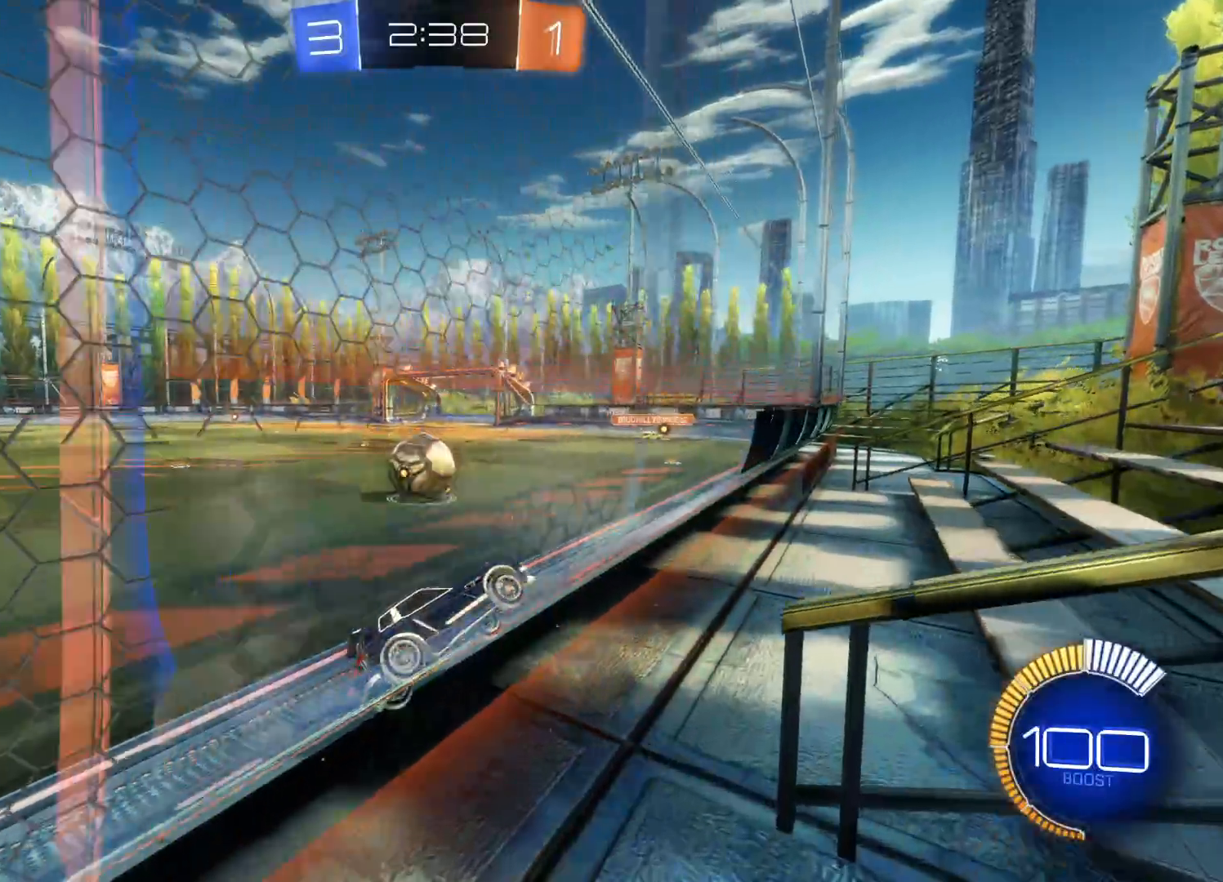
{"buttons": ["R2"], "left_stick": "left", "right_stick": "center", "events": [[66, "left_stick", "left"]]}
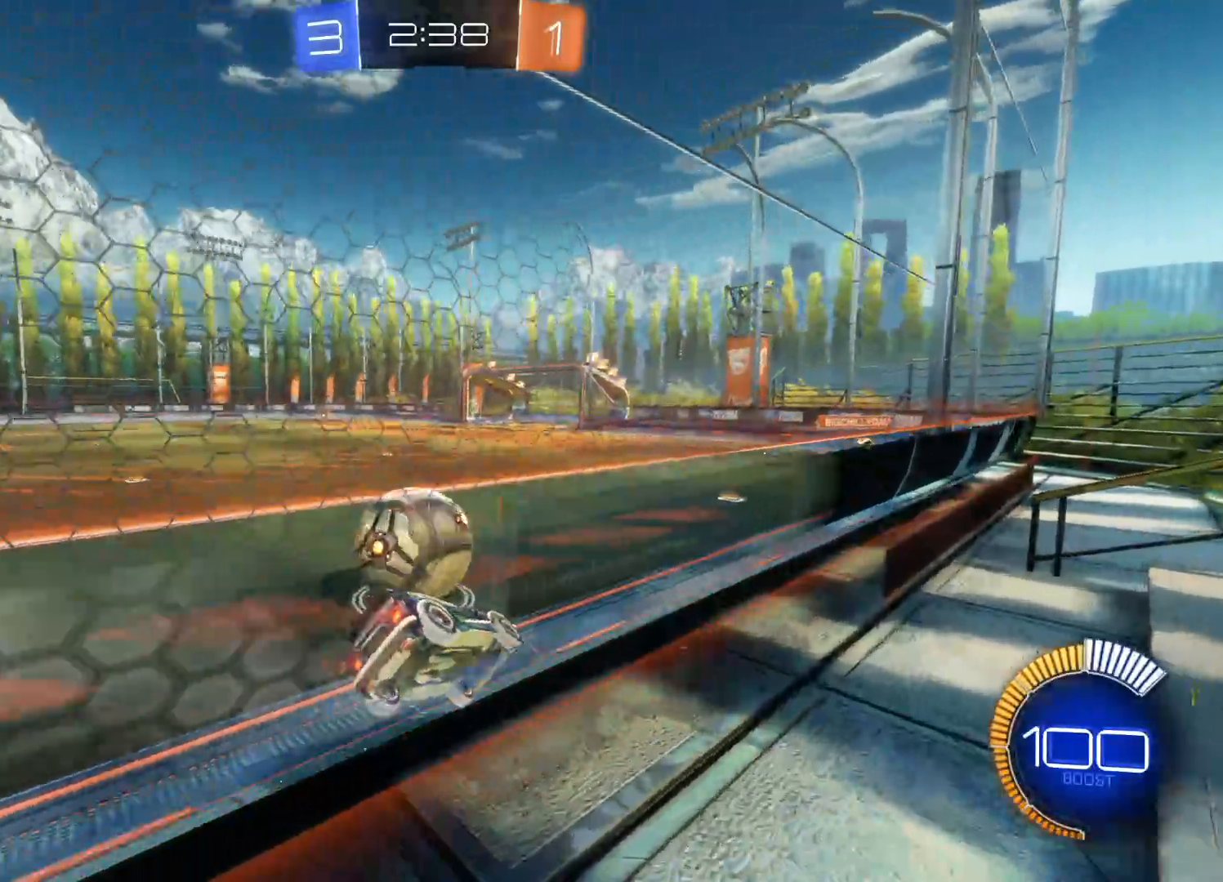
{"buttons": ["R2"], "left_stick": "left", "right_stick": "center", "events": []}
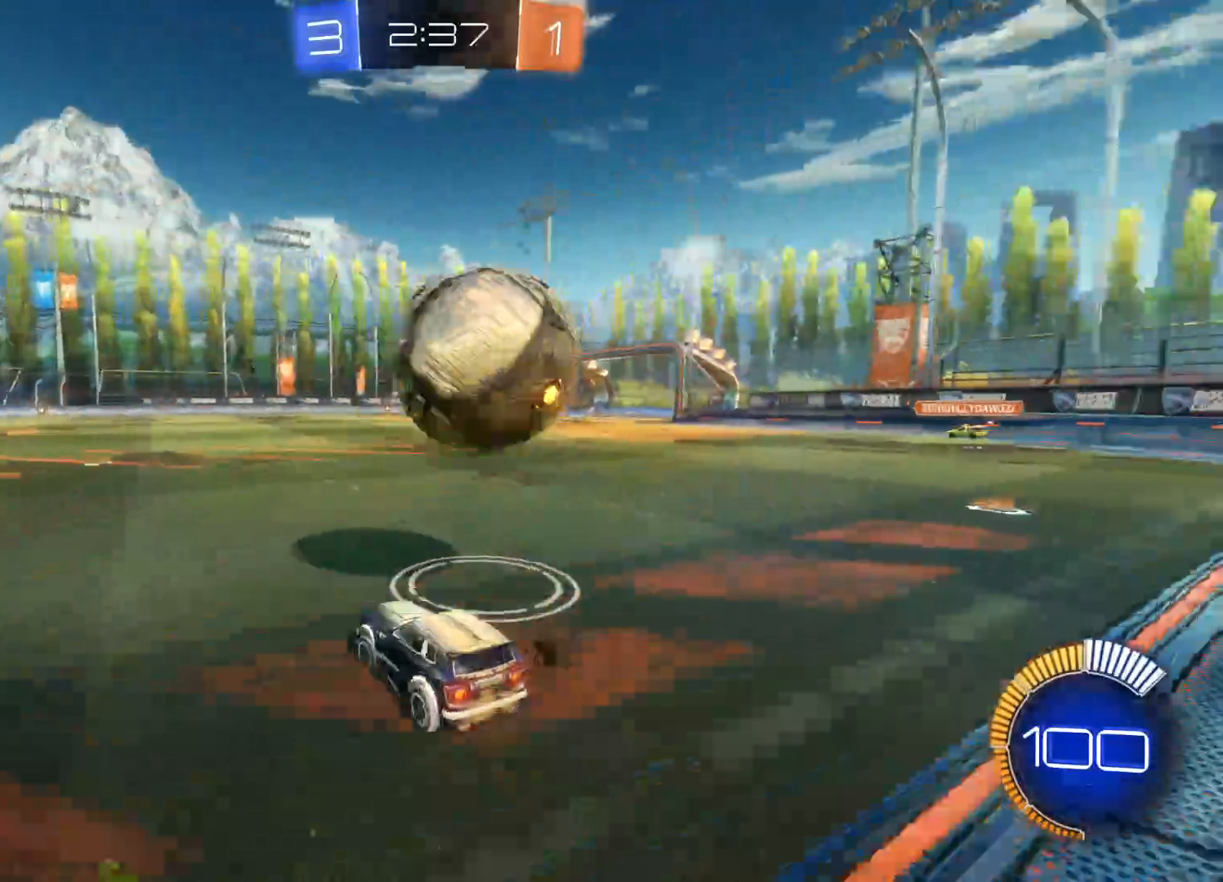
{"buttons": ["R2"], "left_stick": "right", "right_stick": "center", "events": [[50, "TRIANGLE", "down"], [100, "left_stick", "center"], [150, "TRIANGLE", "up"], [200, "left_stick", "down-right"], [250, "left_stick", "right"]]}
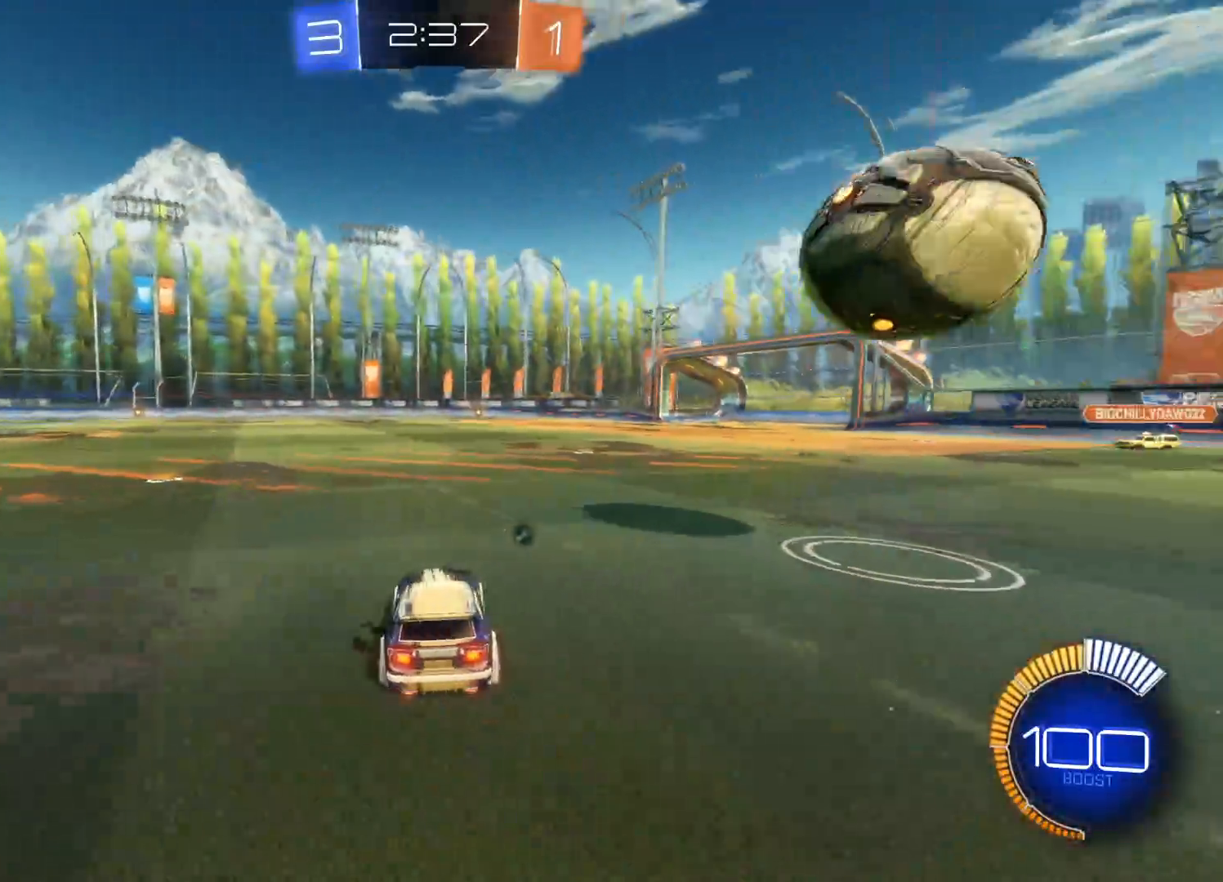
{"buttons": ["CIRCLE", "R2"], "left_stick": "right", "right_stick": "center", "events": [[133, "left_stick", "center"], [383, "CIRCLE", "down"], [500, "left_stick", "right"]]}
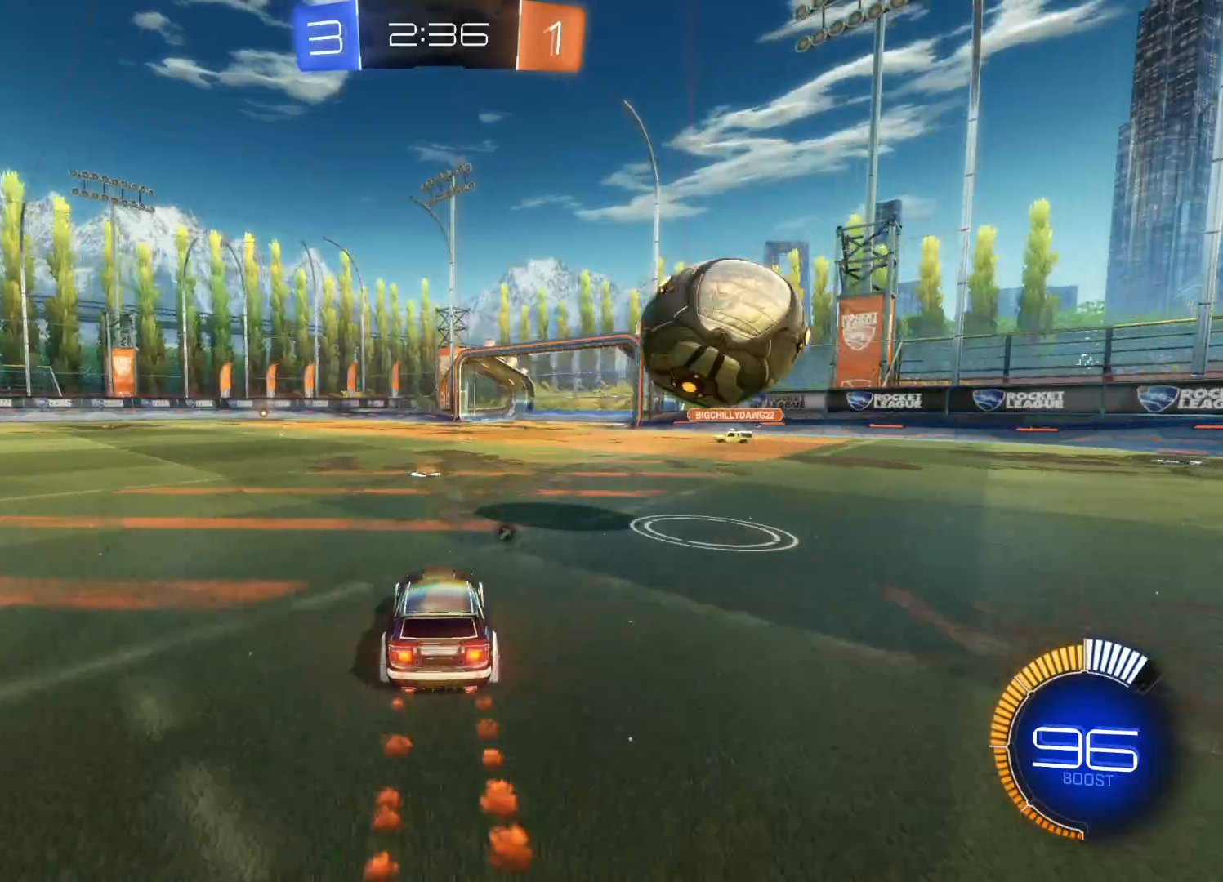
{"buttons": ["CIRCLE", "R2"], "left_stick": "up-right", "right_stick": "center", "events": [[333, "L3", "down"], [333, "left_stick", "up-right"], [466, "L3", "up"]]}
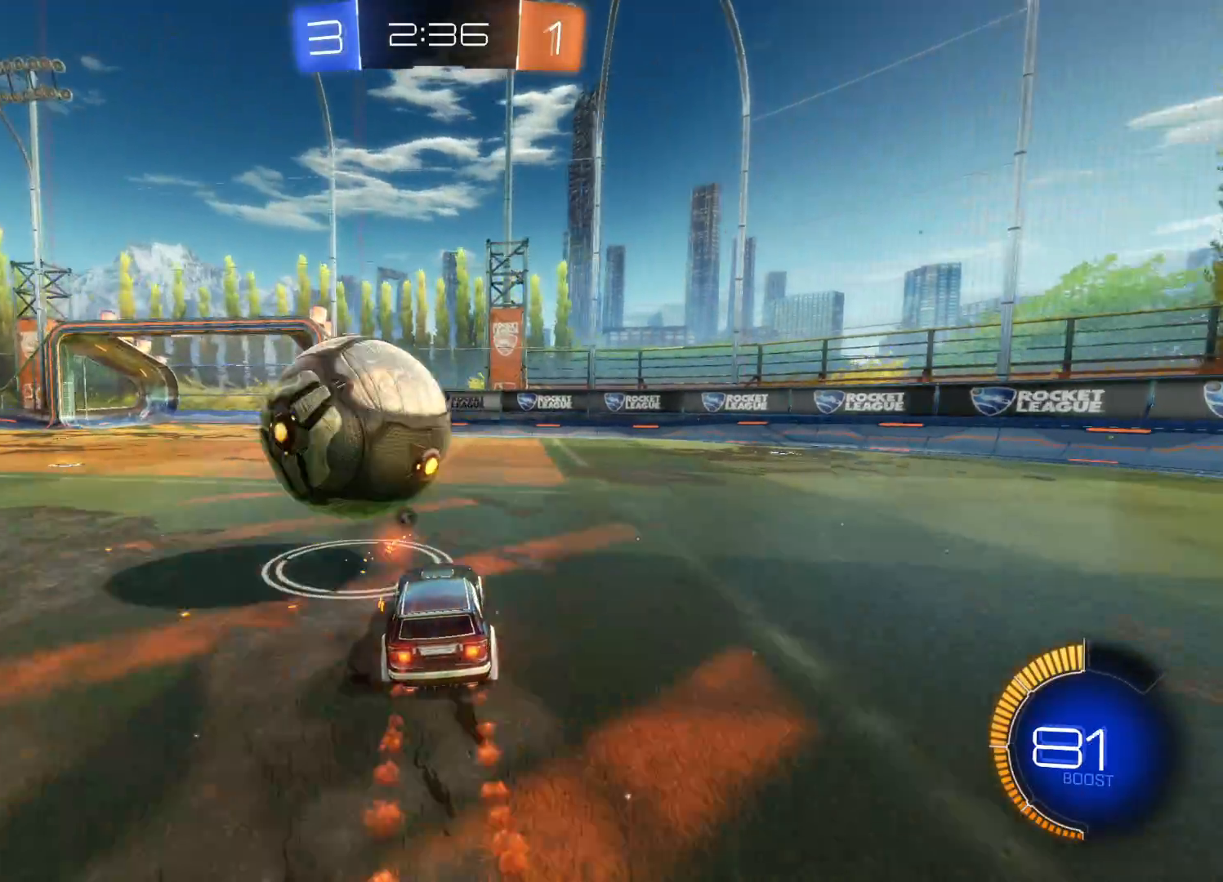
{"buttons": ["TRIANGLE", "R2"], "left_stick": "left", "right_stick": "center", "events": [[50, "left_stick", "left"], [233, "CIRCLE", "up"], [483, "TRIANGLE", "down"]]}
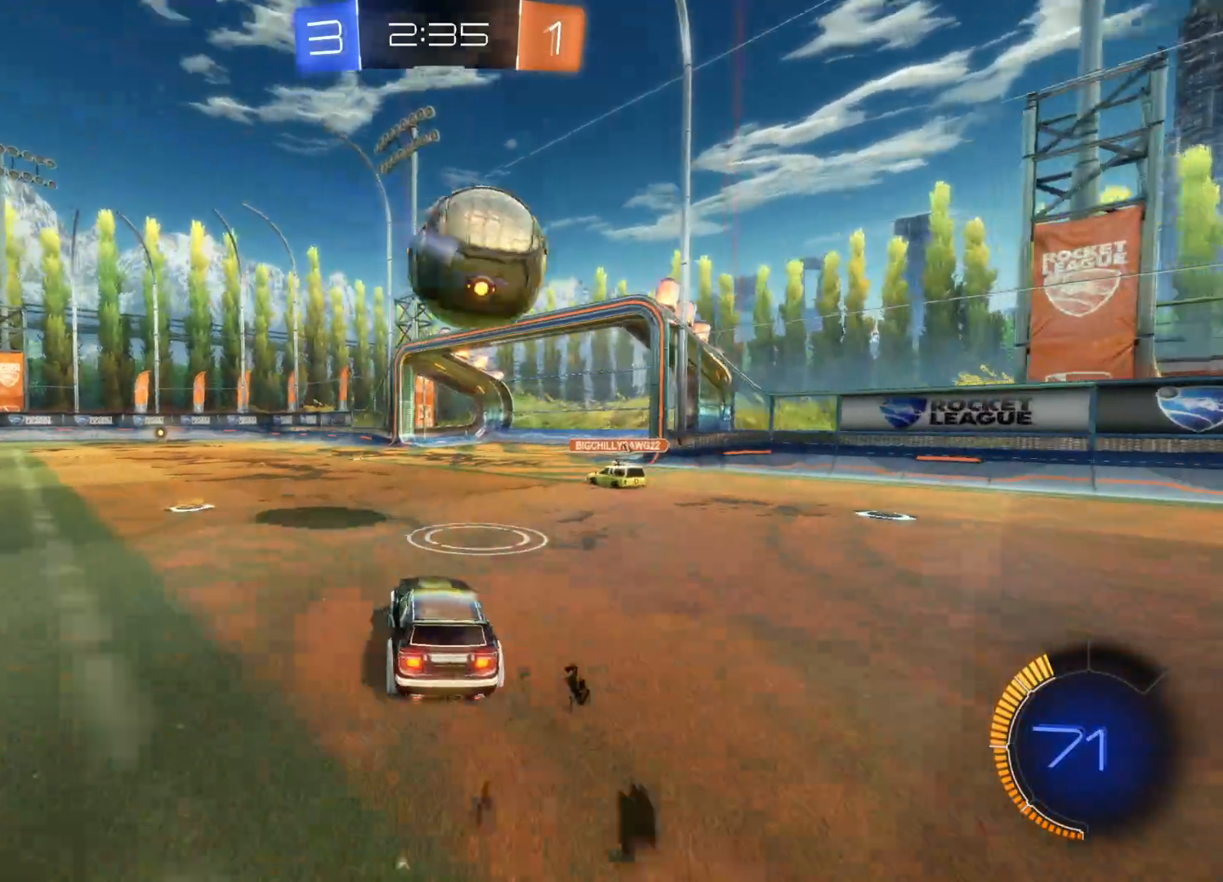
{"buttons": ["R2"], "left_stick": "left", "right_stick": "center", "events": [[100, "TRIANGLE", "up"]]}
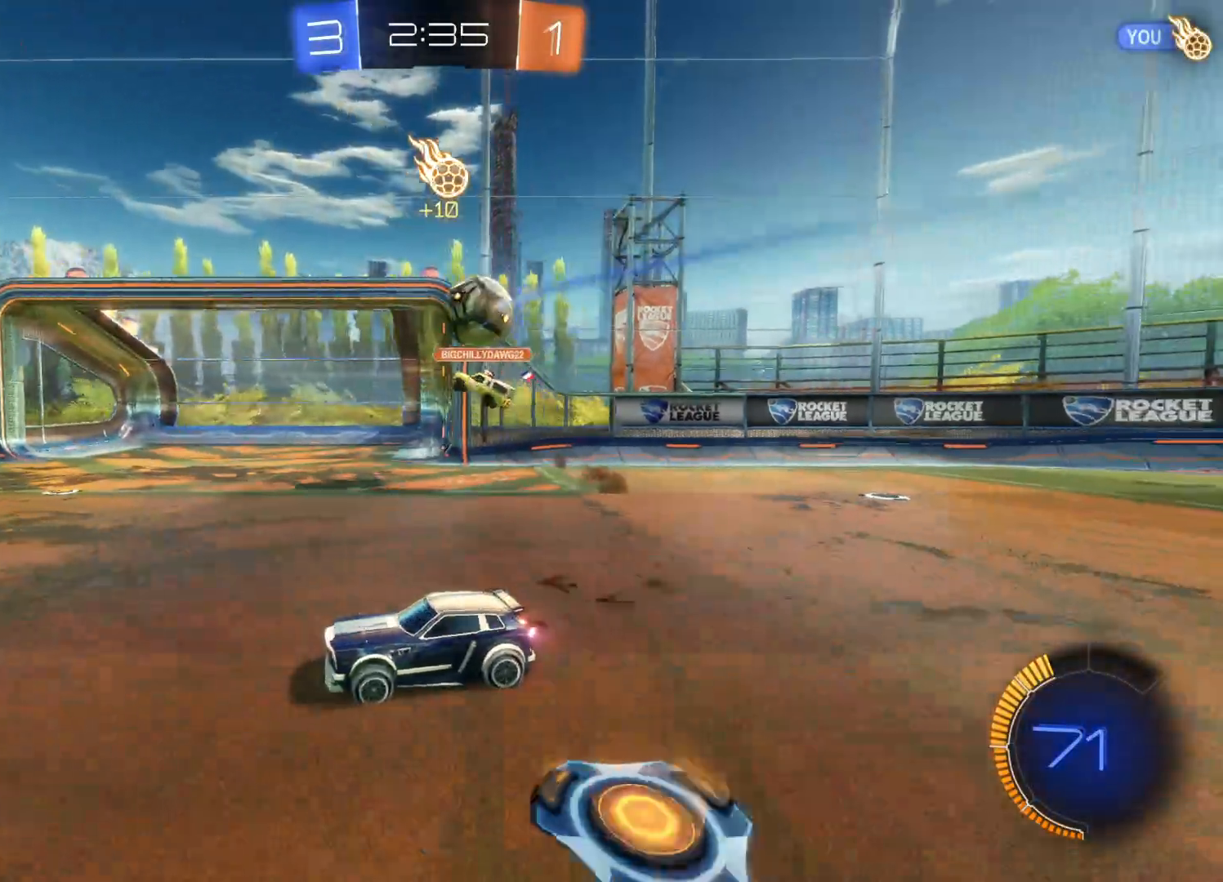
{"buttons": ["R2"], "left_stick": "right", "right_stick": "center", "events": [[100, "left_stick", "center"], [200, "left_stick", "left"], [250, "left_stick", "right"]]}
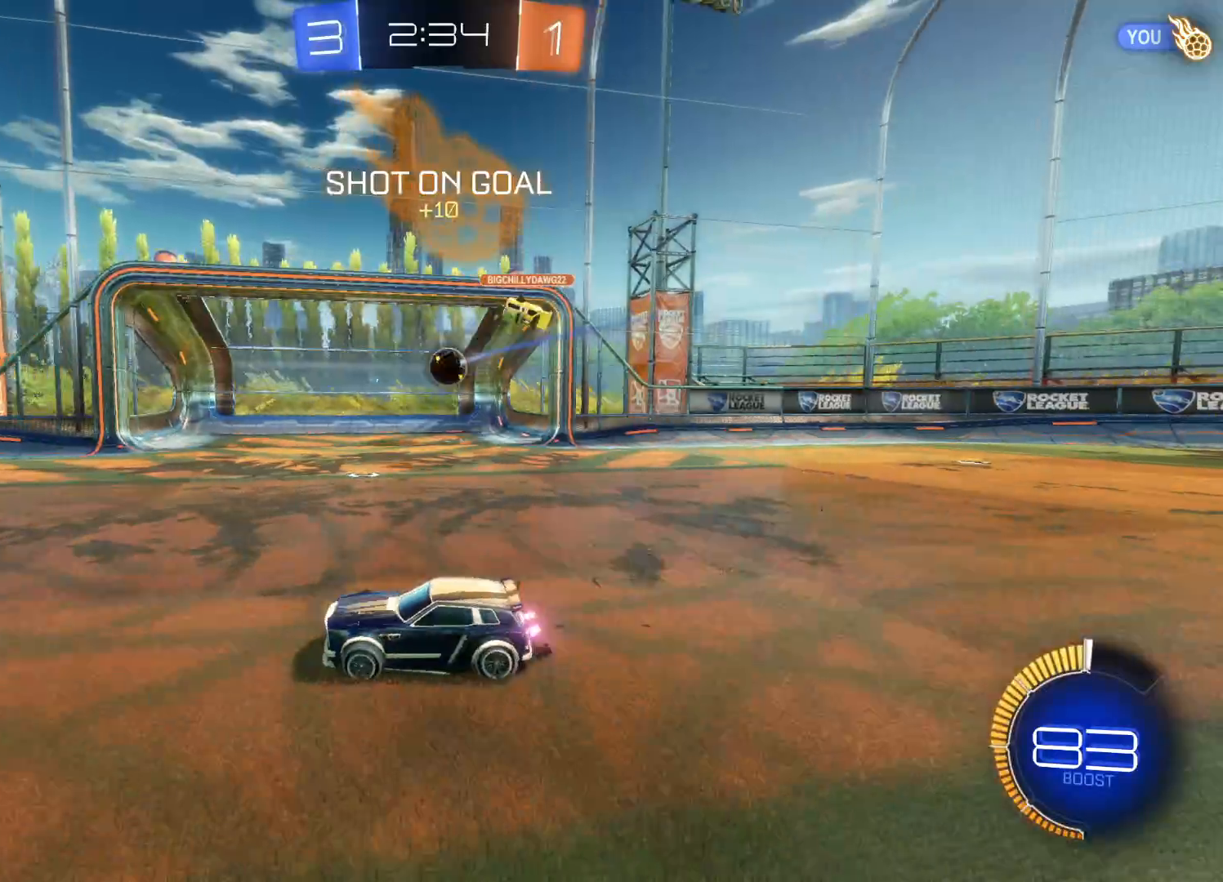
{"buttons": [], "left_stick": "center", "right_stick": "center", "events": [[133, "R2", "up"], [150, "left_stick", "center"]]}
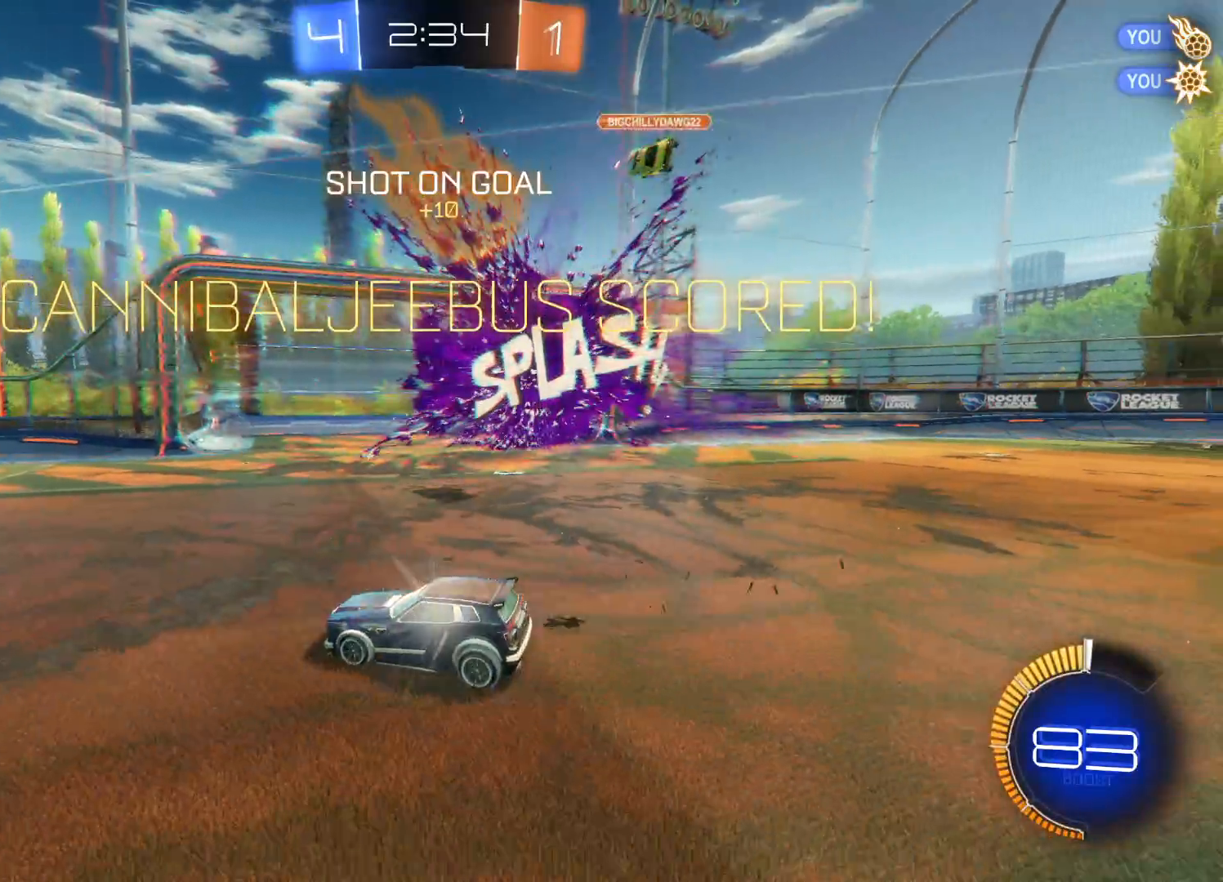
{"buttons": [], "left_stick": "down", "right_stick": "center", "events": [[183, "left_stick", "down"]]}
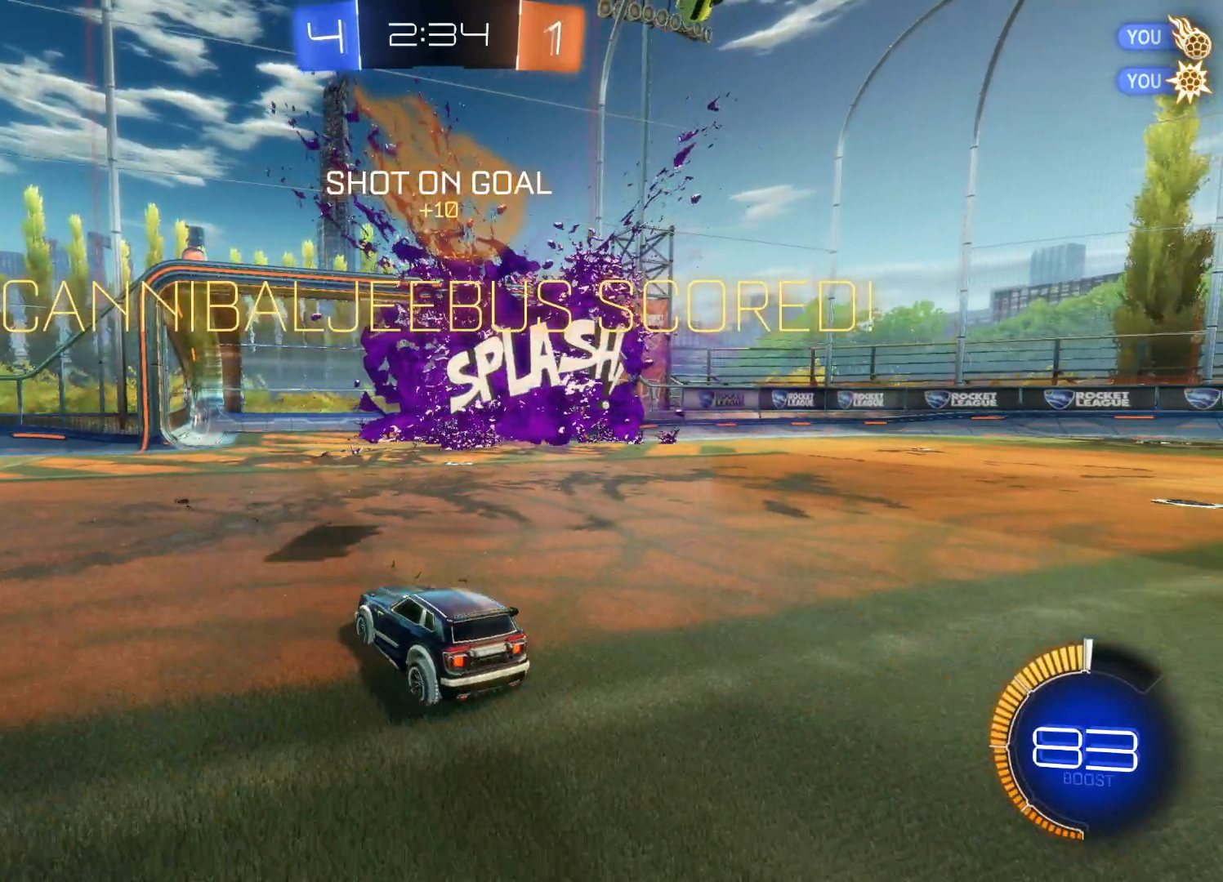
{"buttons": [], "left_stick": "down", "right_stick": "center", "events": [[66, "CROSS", "down"], [233, "CROSS", "up"]]}
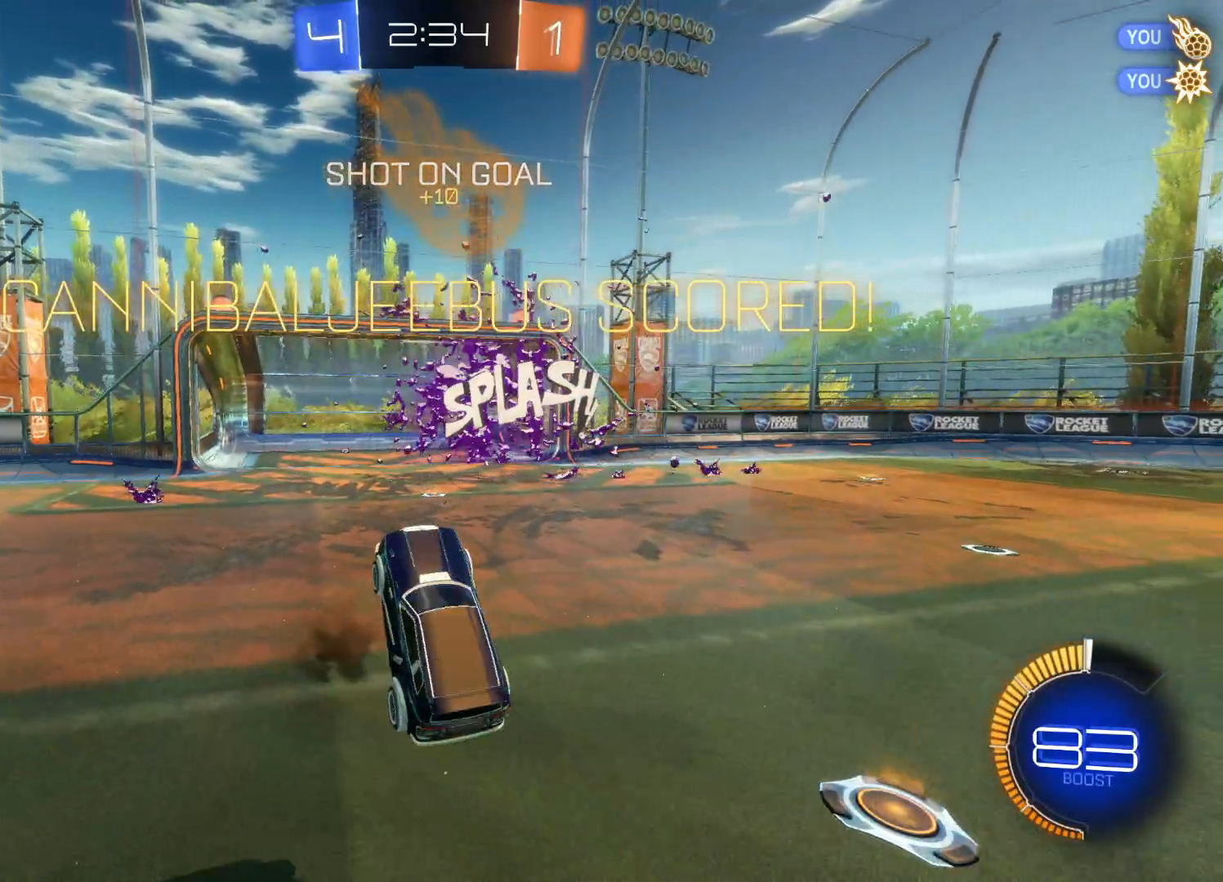
{"buttons": ["CIRCLE", "L1"], "left_stick": "up-left", "right_stick": "center", "events": [[166, "left_stick", "left"], [233, "L1", "down"], [366, "left_stick", "up-left"], [416, "CIRCLE", "down"]]}
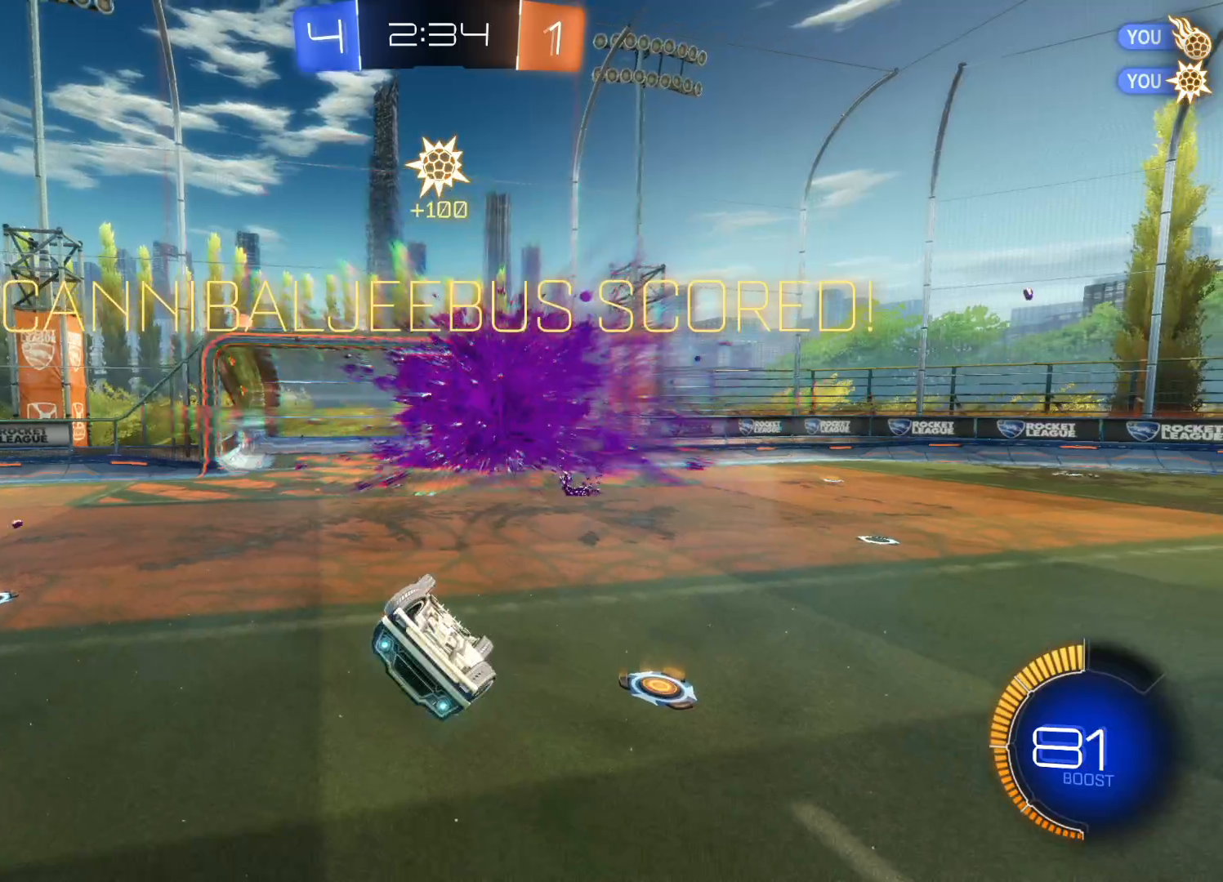
{"buttons": [], "left_stick": "center", "right_stick": "center", "events": [[233, "L1", "up"], [233, "left_stick", "center"], [250, "CIRCLE", "up"]]}